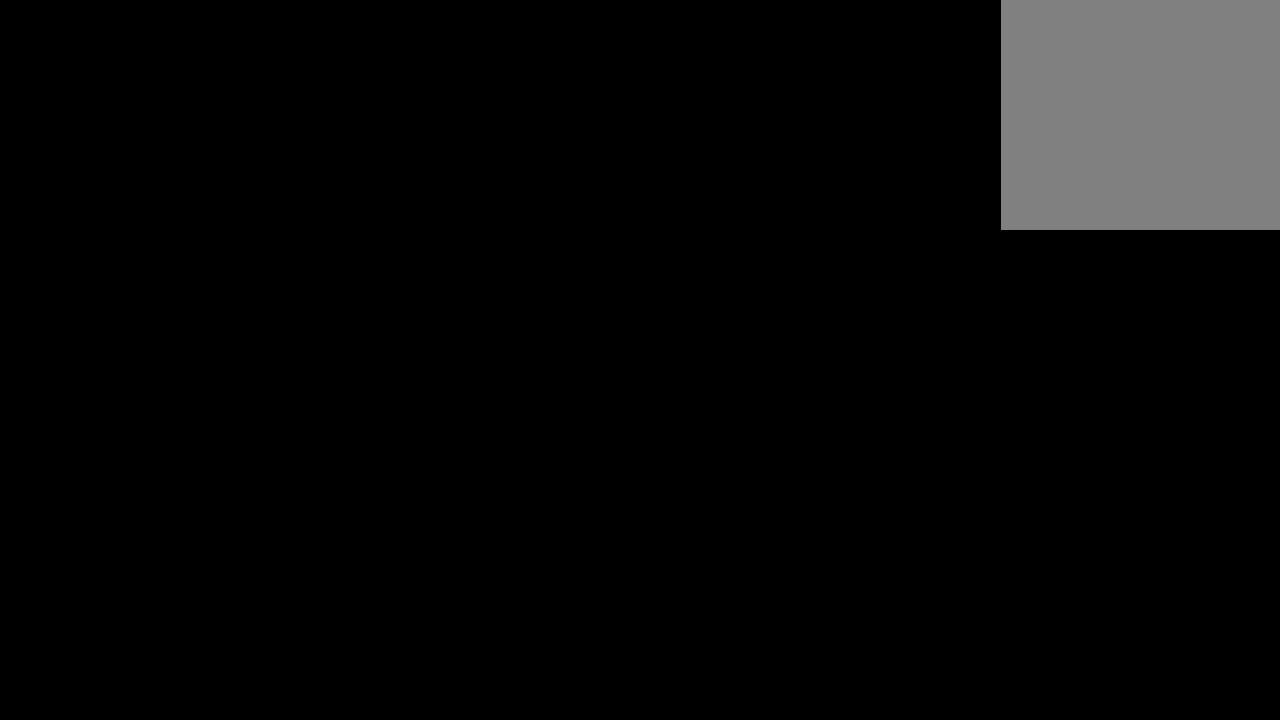
Gameplay with a controller (Xbox layout); each line is a JSON object with the inputs held at the frame after it. "events" lists button and stick changes between this image and that frame as [ms after this image, input, new state], when the widget could be followed in between. Not read: L3 R3.
{"buttons": ["A"], "left_stick": "center", "right_stick": "center", "events": [[417, "A", "down"]]}
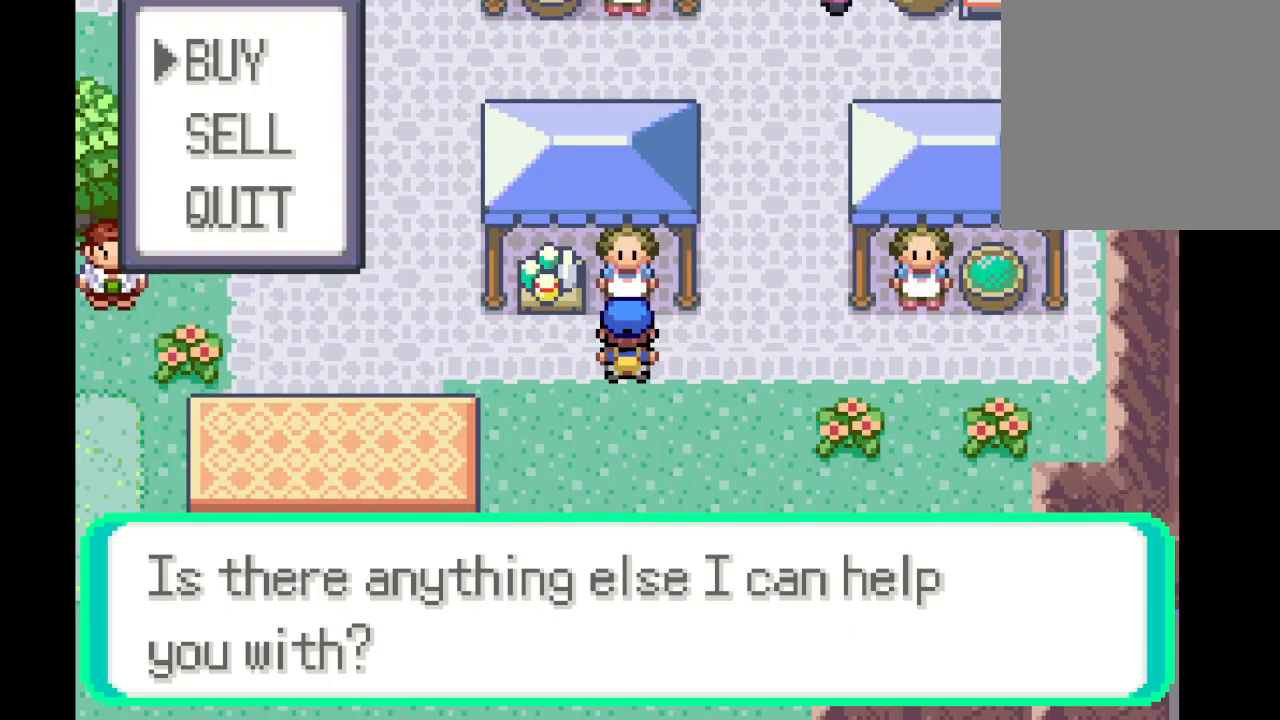
{"buttons": [], "left_stick": "right", "right_stick": "center", "events": [[42, "A", "up"], [292, "left_stick", "right"]]}
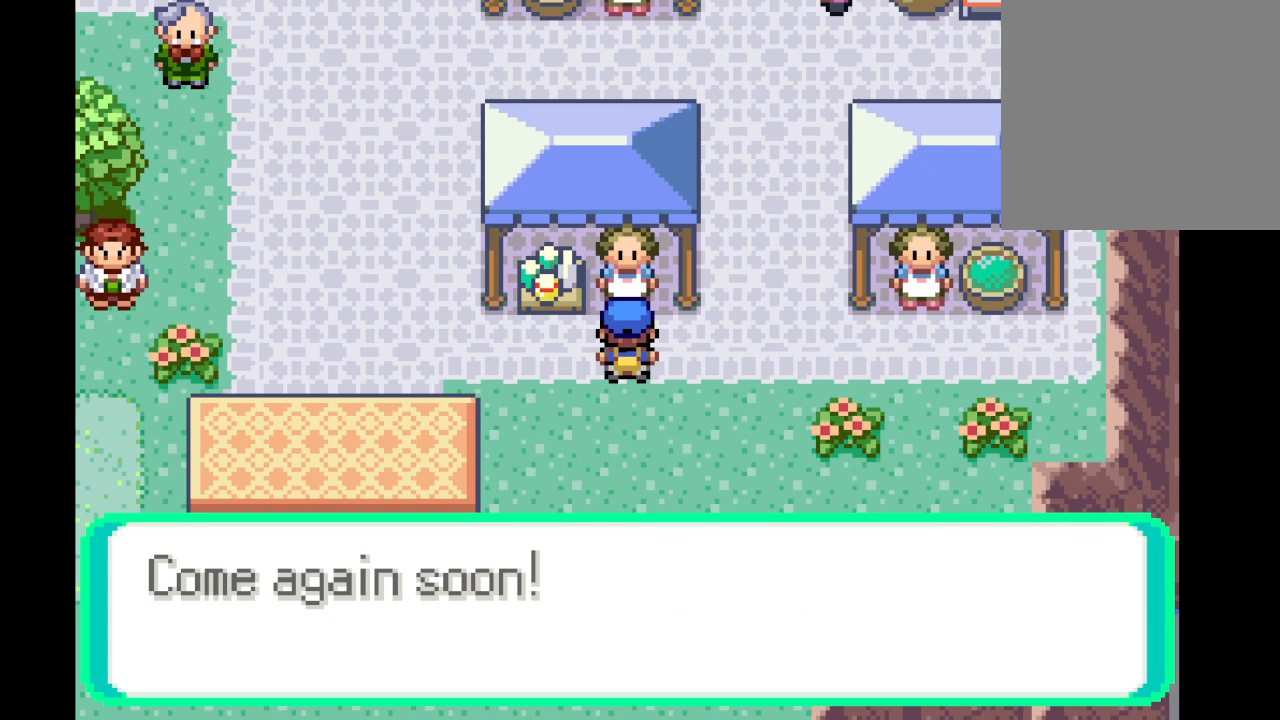
{"buttons": [], "left_stick": "right", "right_stick": "center", "events": [[83, "A", "down"], [208, "A", "up"]]}
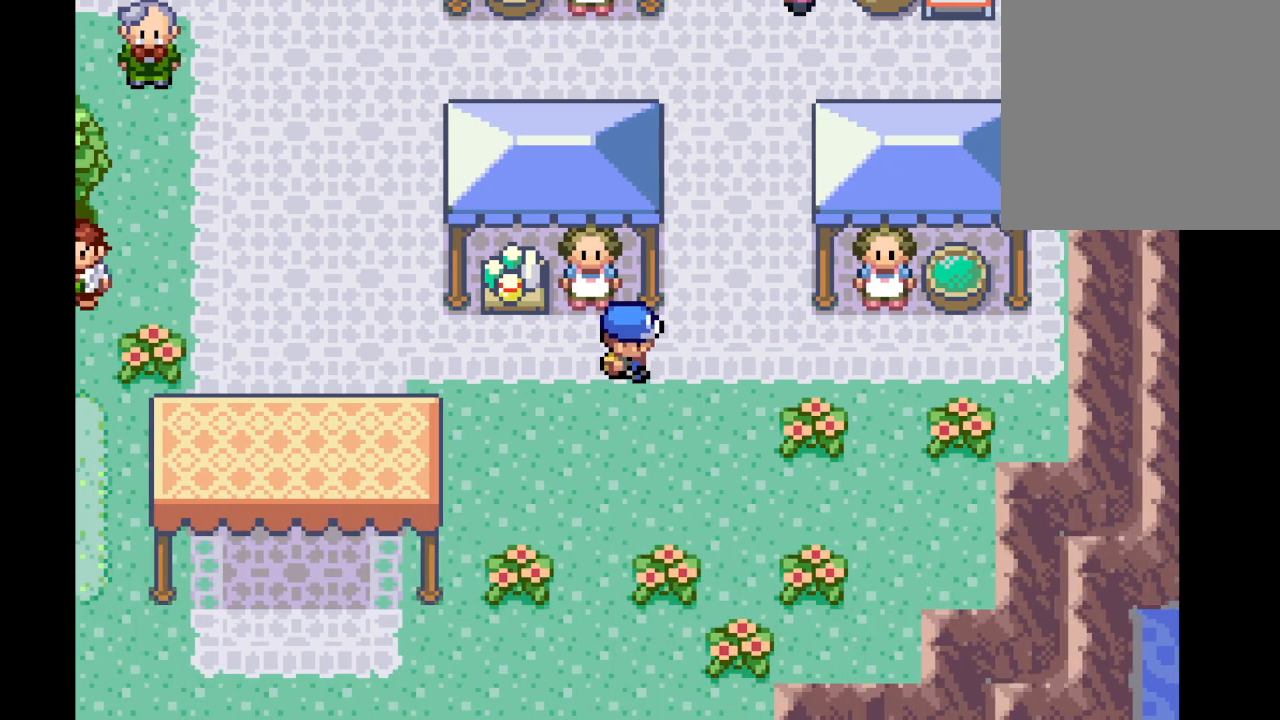
{"buttons": [], "left_stick": "right", "right_stick": "center", "events": []}
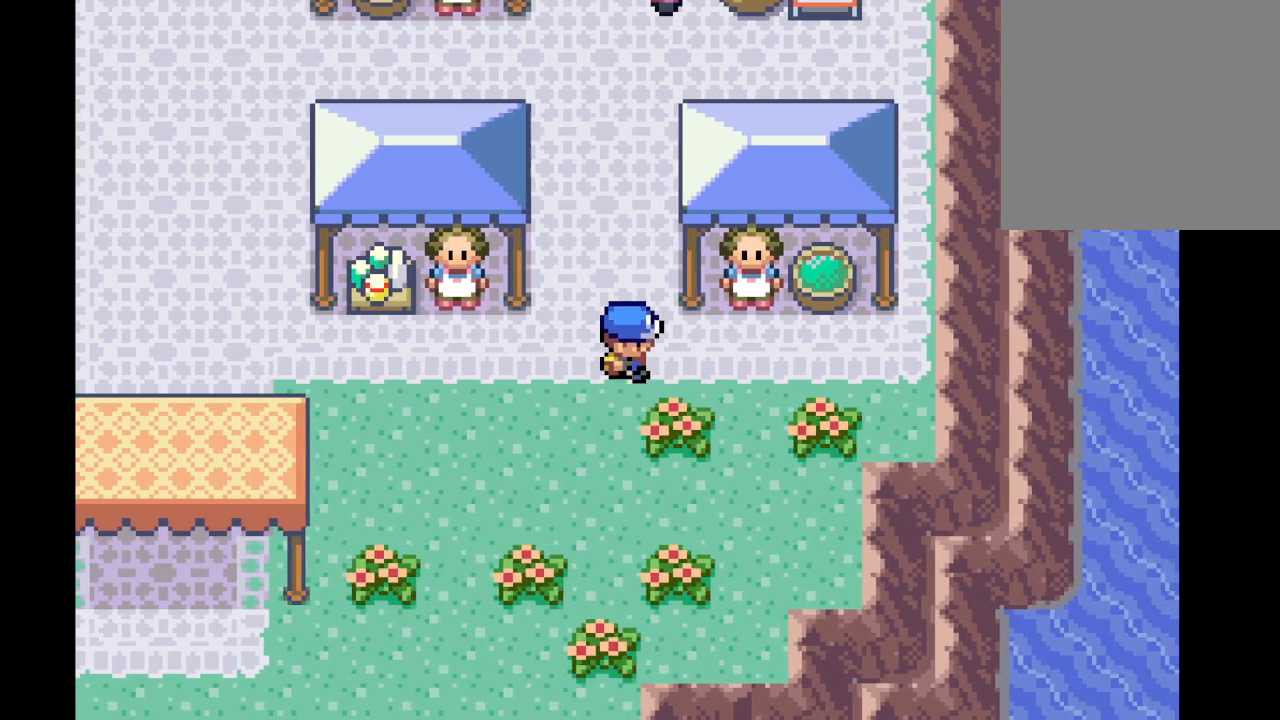
{"buttons": [], "left_stick": "down-right", "right_stick": "center", "events": [[83, "left_stick", "up-right"], [292, "left_stick", "up"], [500, "left_stick", "down-right"]]}
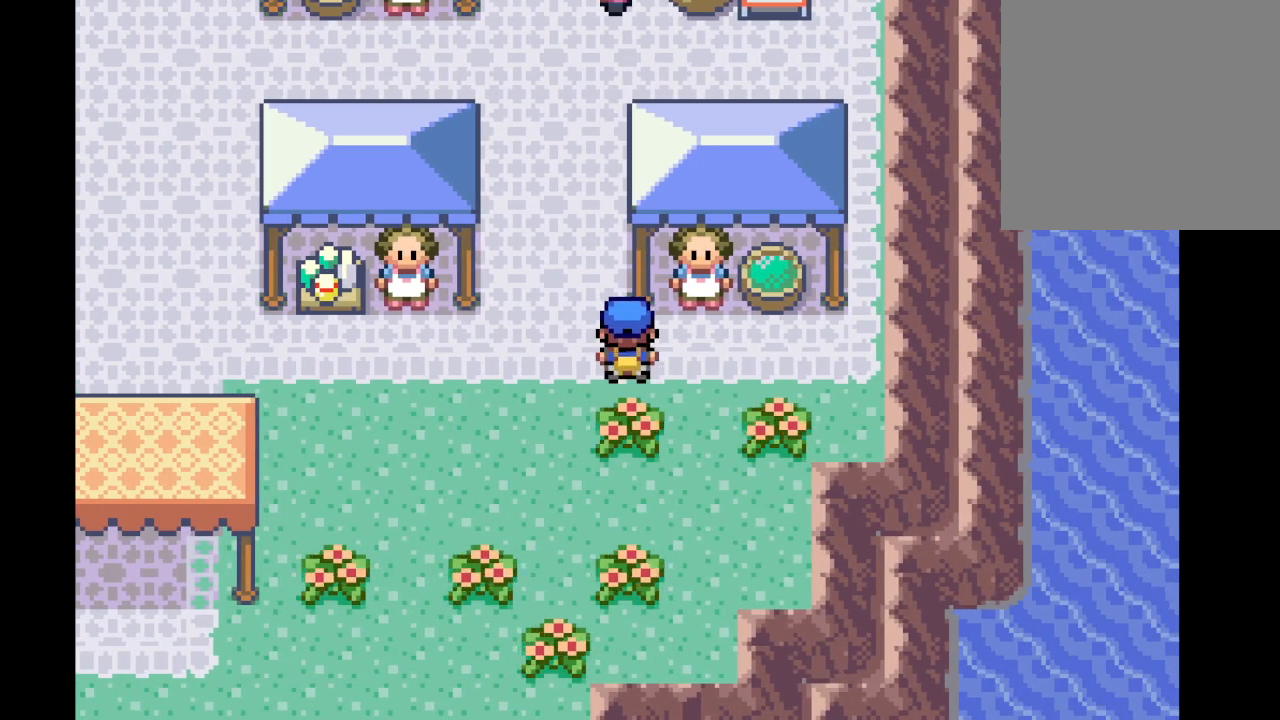
{"buttons": [], "left_stick": "up-right", "right_stick": "center", "events": [[167, "left_stick", "center"], [334, "left_stick", "up"], [459, "left_stick", "up-right"]]}
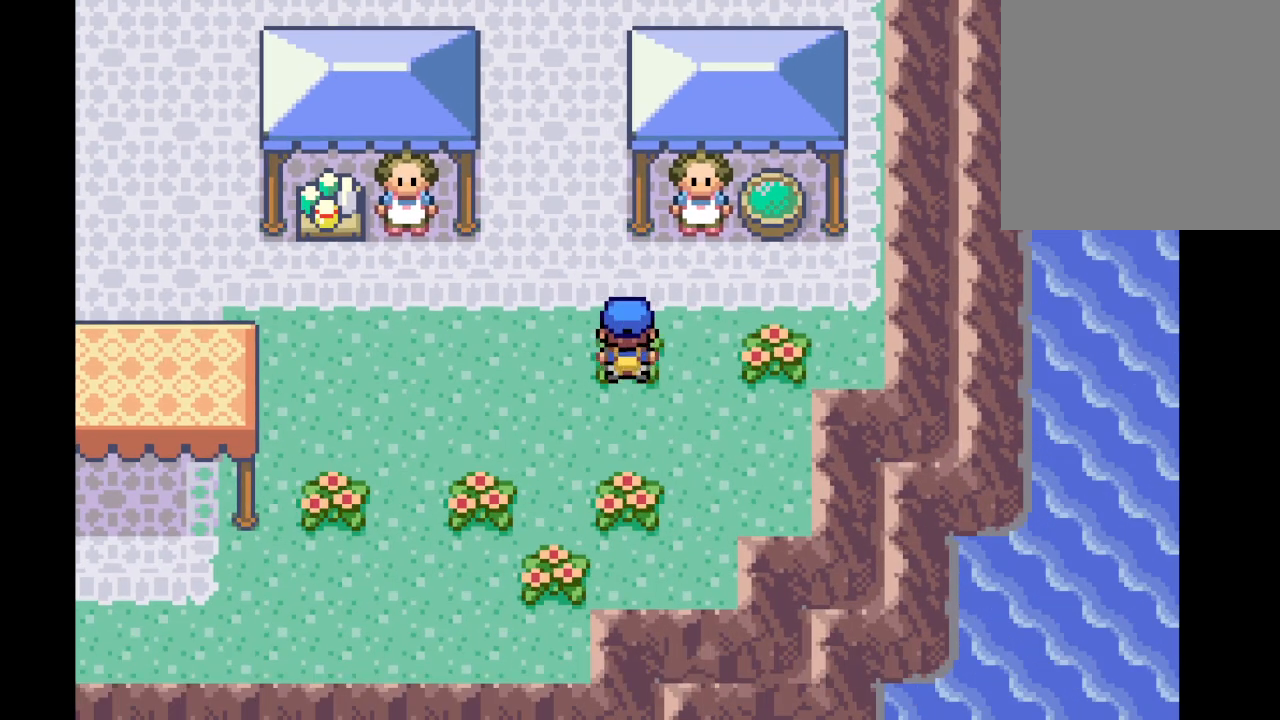
{"buttons": [], "left_stick": "up", "right_stick": "center", "events": [[167, "left_stick", "right"], [459, "left_stick", "up"]]}
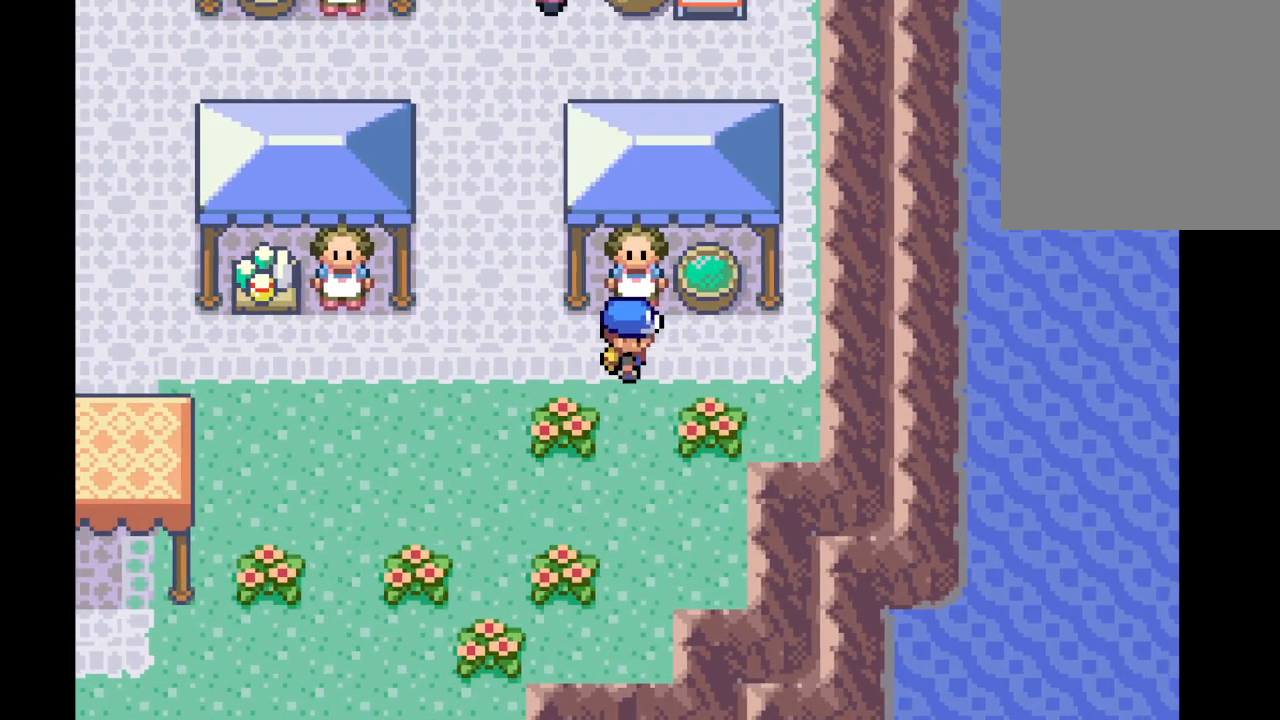
{"buttons": [], "left_stick": "center", "right_stick": "center", "events": [[126, "B", "down"], [167, "left_stick", "center"], [251, "B", "up"]]}
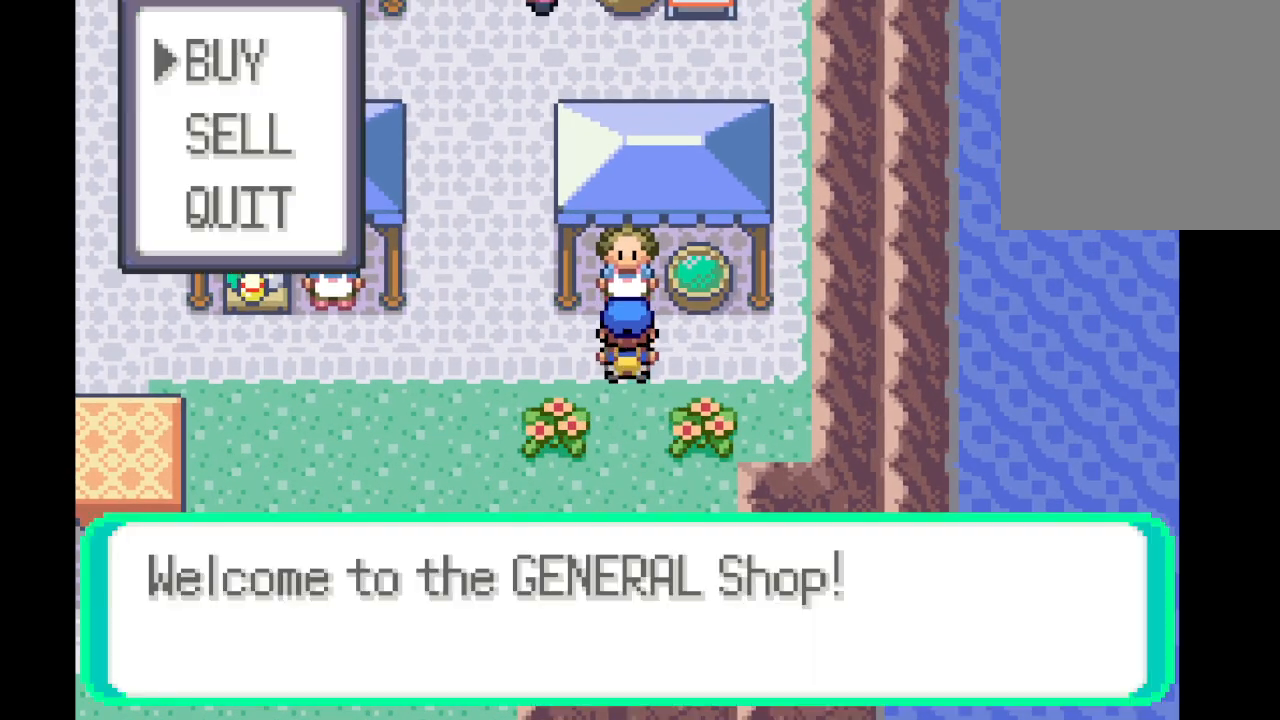
{"buttons": [], "left_stick": "center", "right_stick": "center", "events": []}
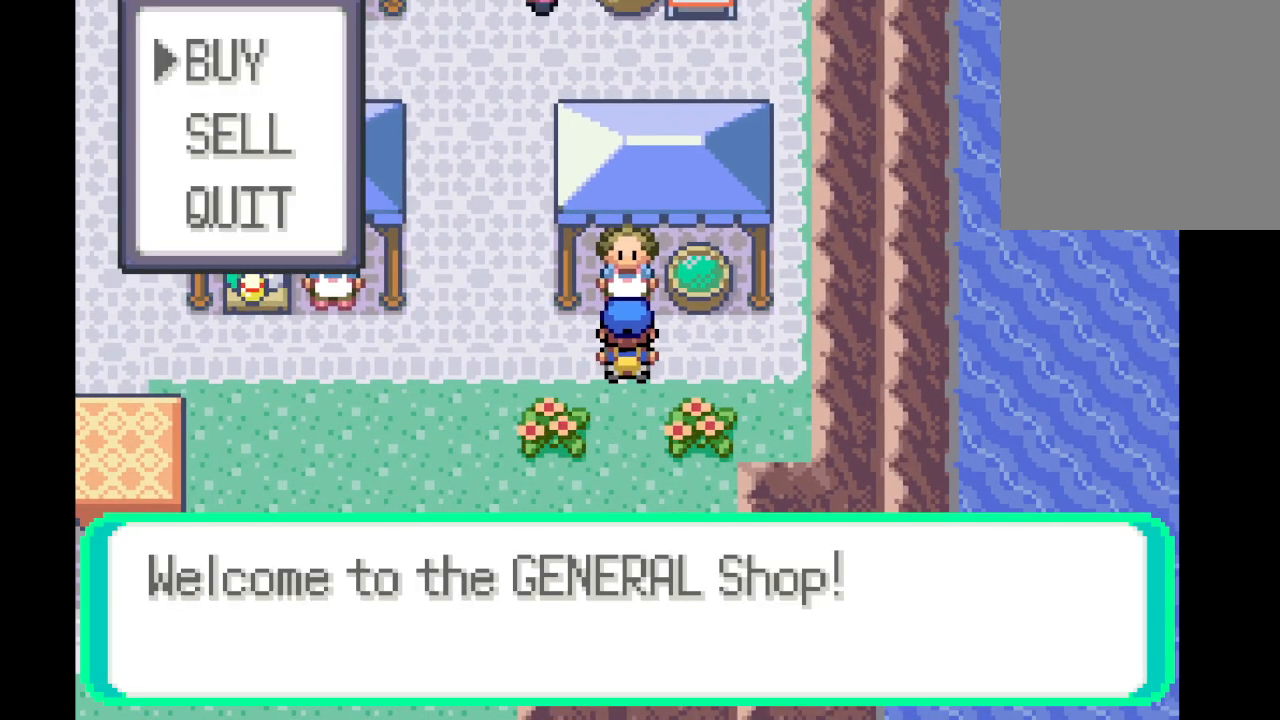
{"buttons": [], "left_stick": "center", "right_stick": "center", "events": [[167, "B", "down"], [292, "B", "up"]]}
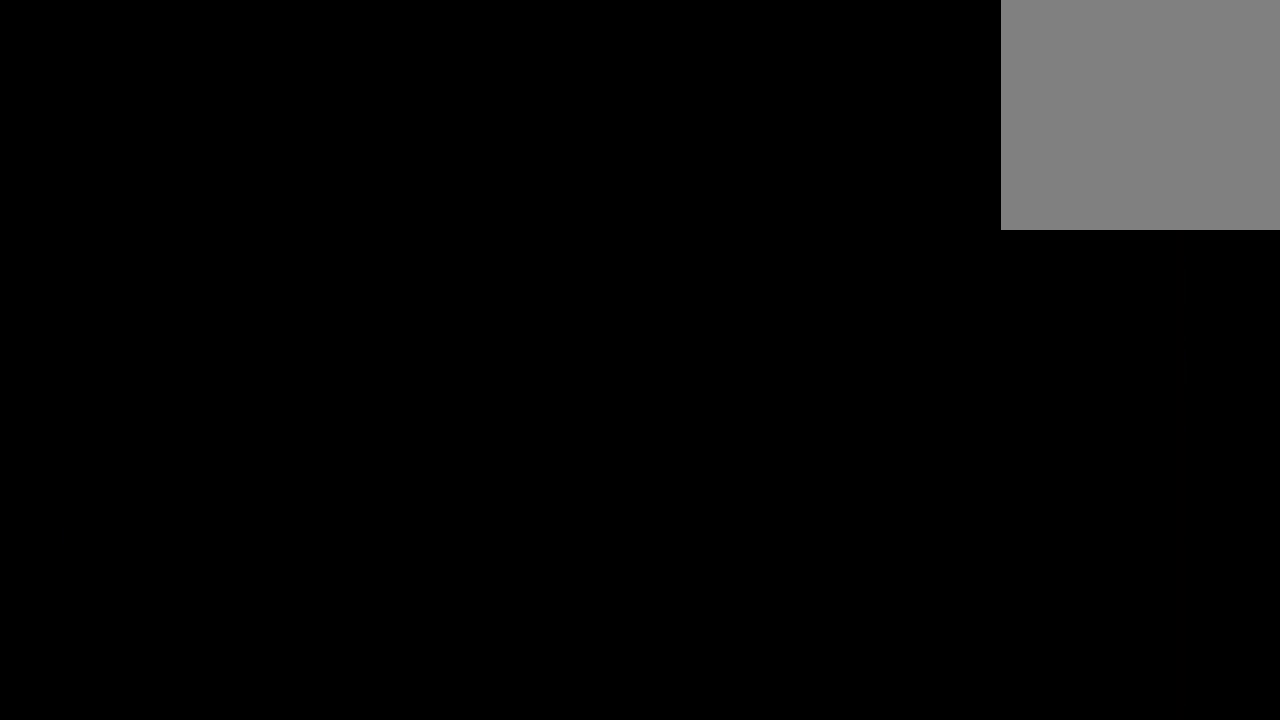
{"buttons": [], "left_stick": "center", "right_stick": "center", "events": []}
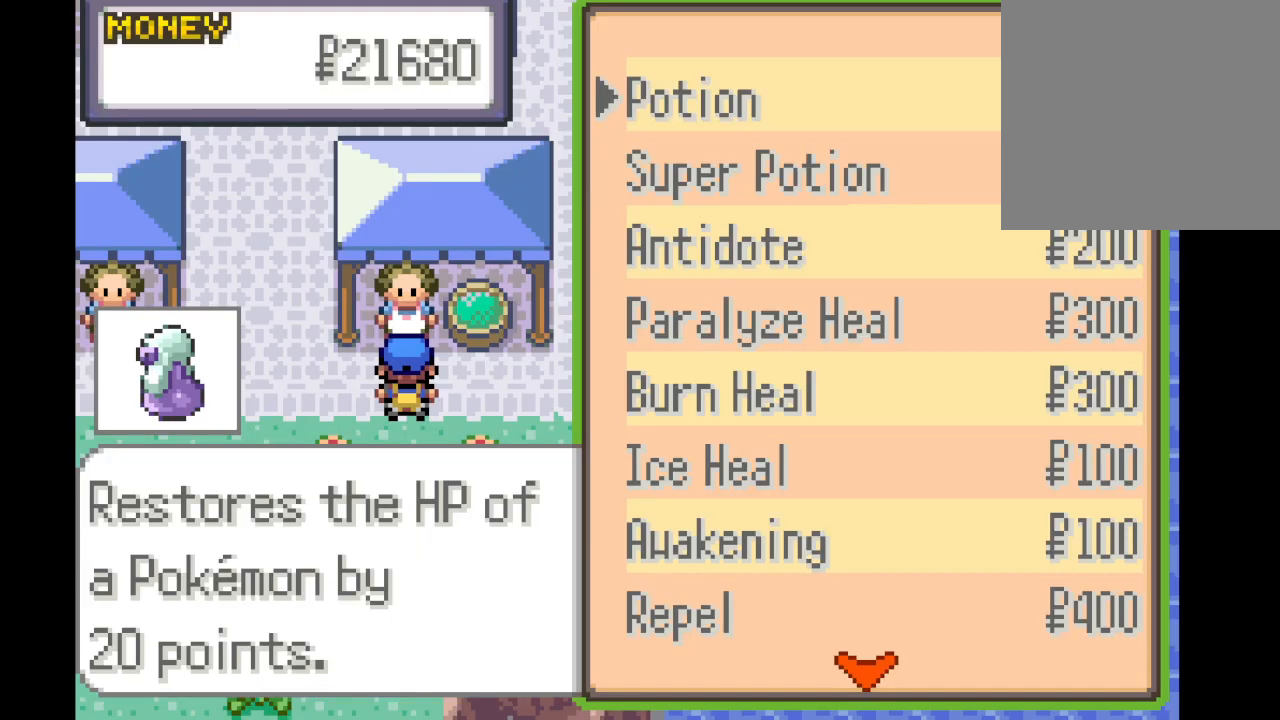
{"buttons": [], "left_stick": "down", "right_stick": "center", "events": [[376, "left_stick", "down"]]}
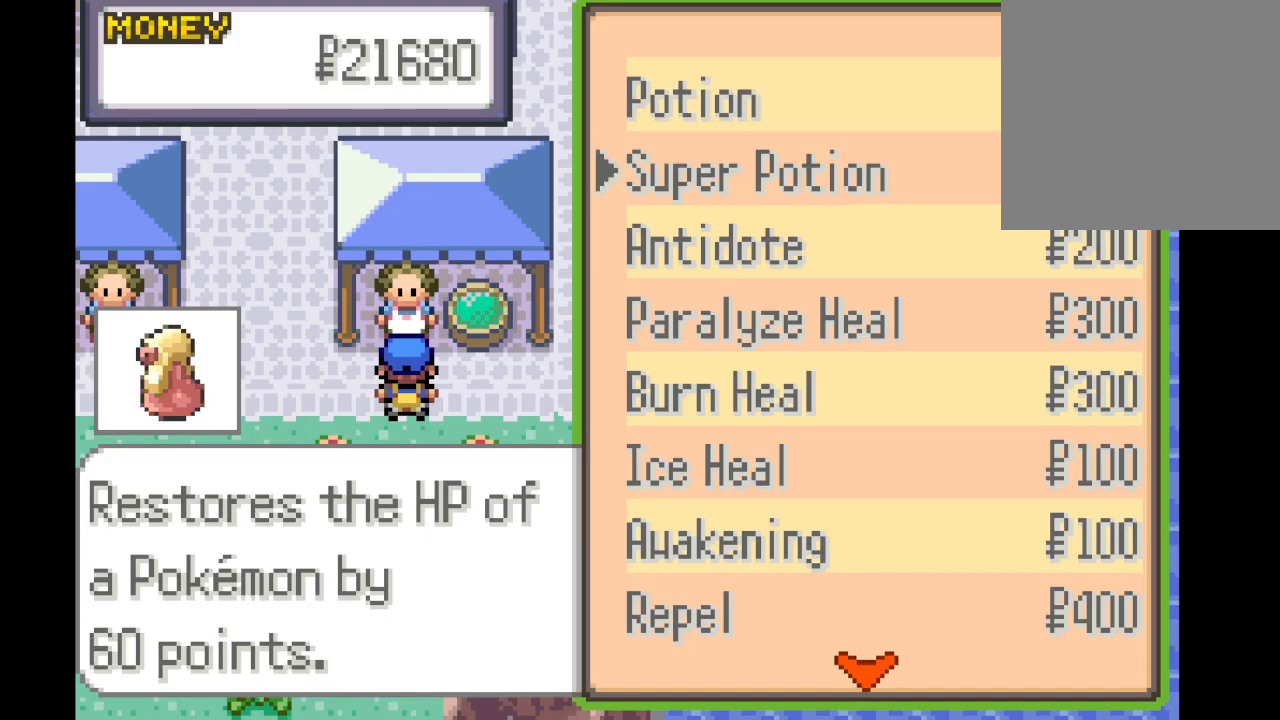
{"buttons": [], "left_stick": "down", "right_stick": "center", "events": []}
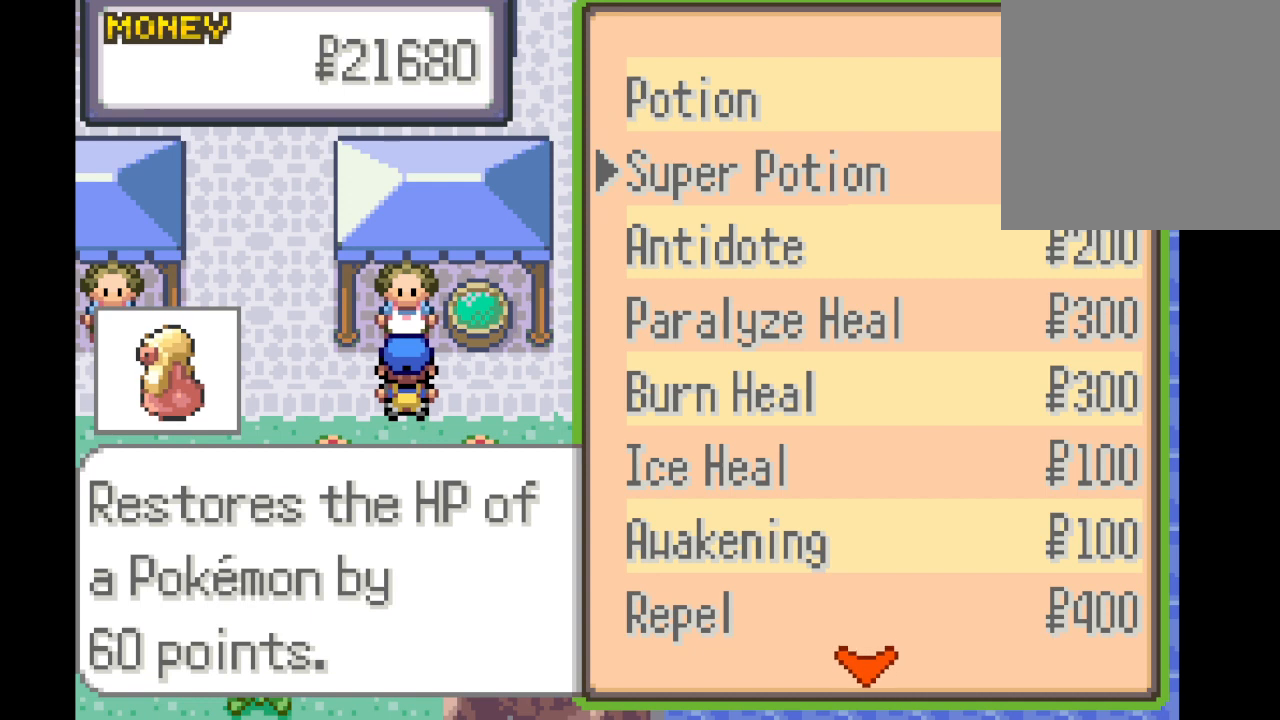
{"buttons": [], "left_stick": "down", "right_stick": "center", "events": []}
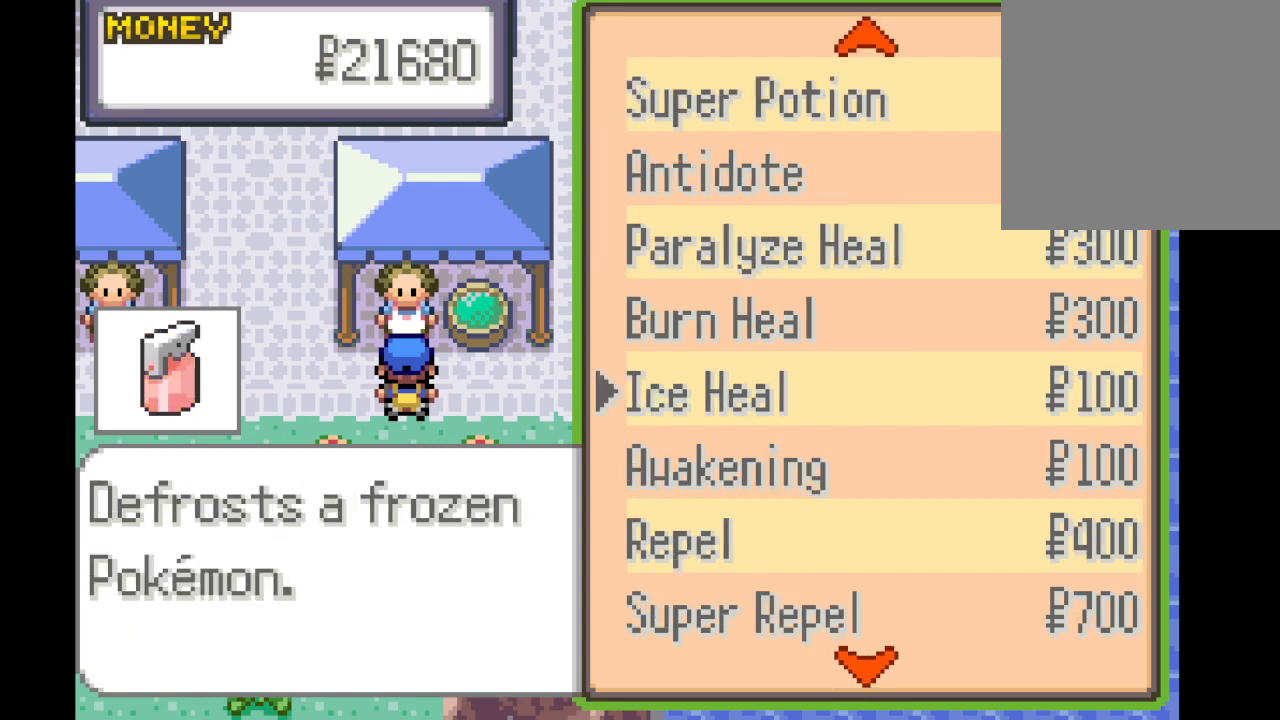
{"buttons": [], "left_stick": "down", "right_stick": "center", "events": []}
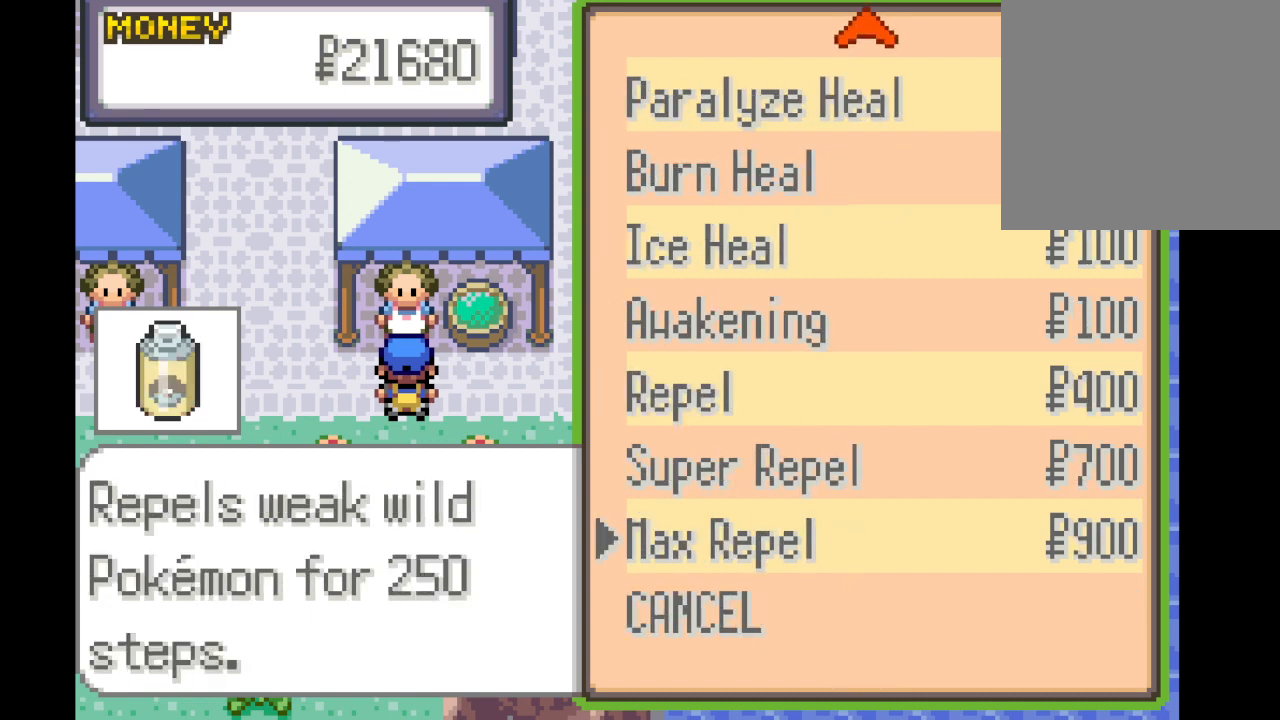
{"buttons": ["DPAD_UP"], "left_stick": "center", "right_stick": "center", "events": [[126, "left_stick", "center"], [501, "DPAD_UP", "down"]]}
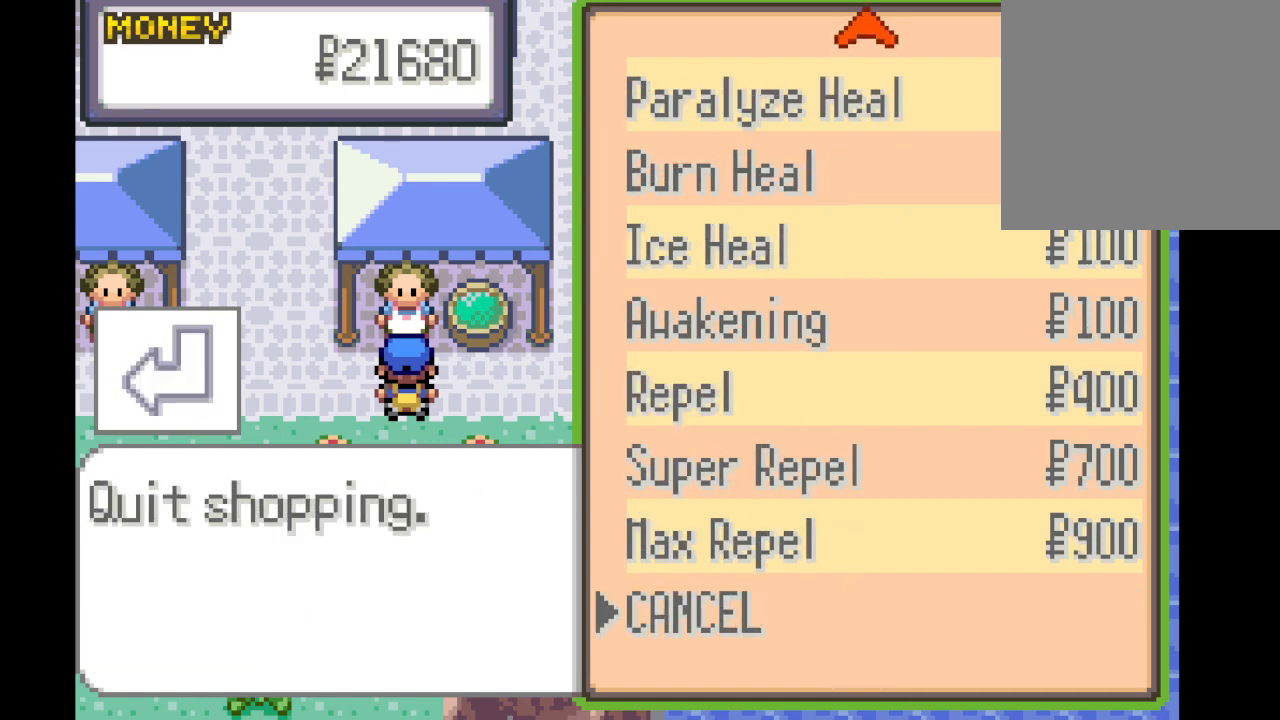
{"buttons": [], "left_stick": "center", "right_stick": "center", "events": [[125, "DPAD_UP", "up"], [292, "DPAD_UP", "down"], [459, "DPAD_UP", "up"]]}
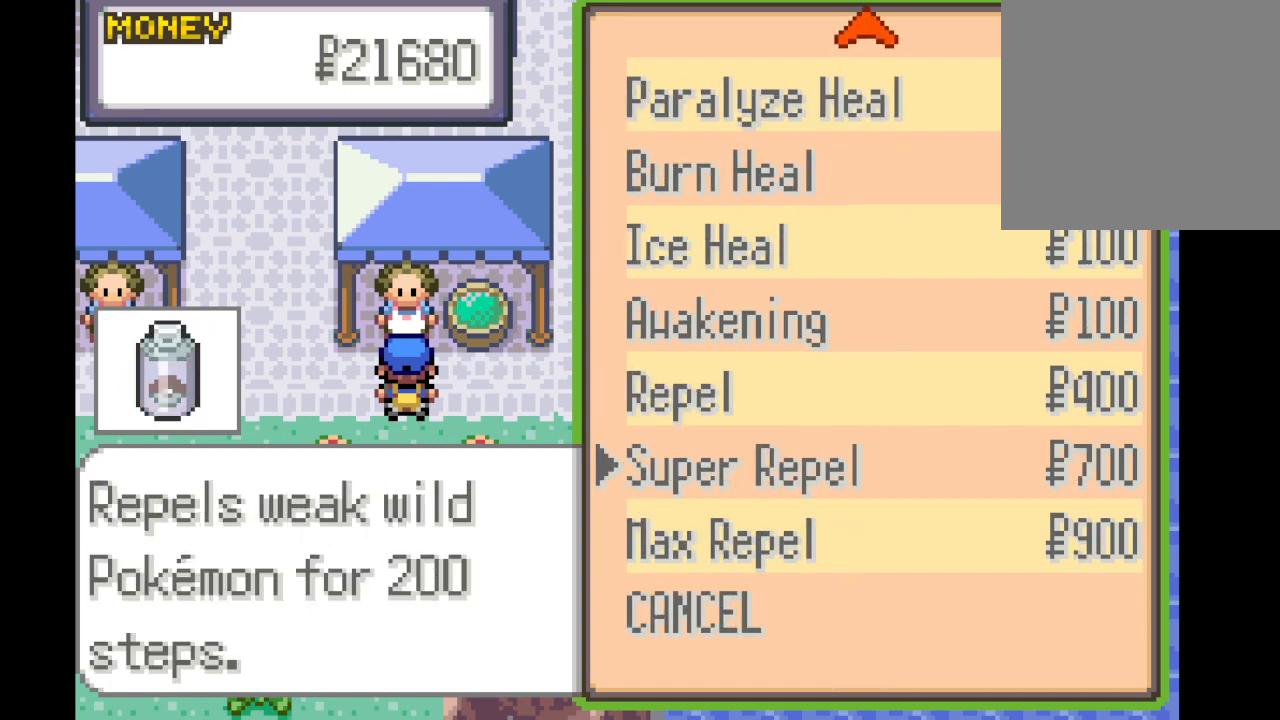
{"buttons": [], "left_stick": "left", "right_stick": "center", "events": [[126, "A", "down"], [292, "A", "up"], [418, "left_stick", "left"]]}
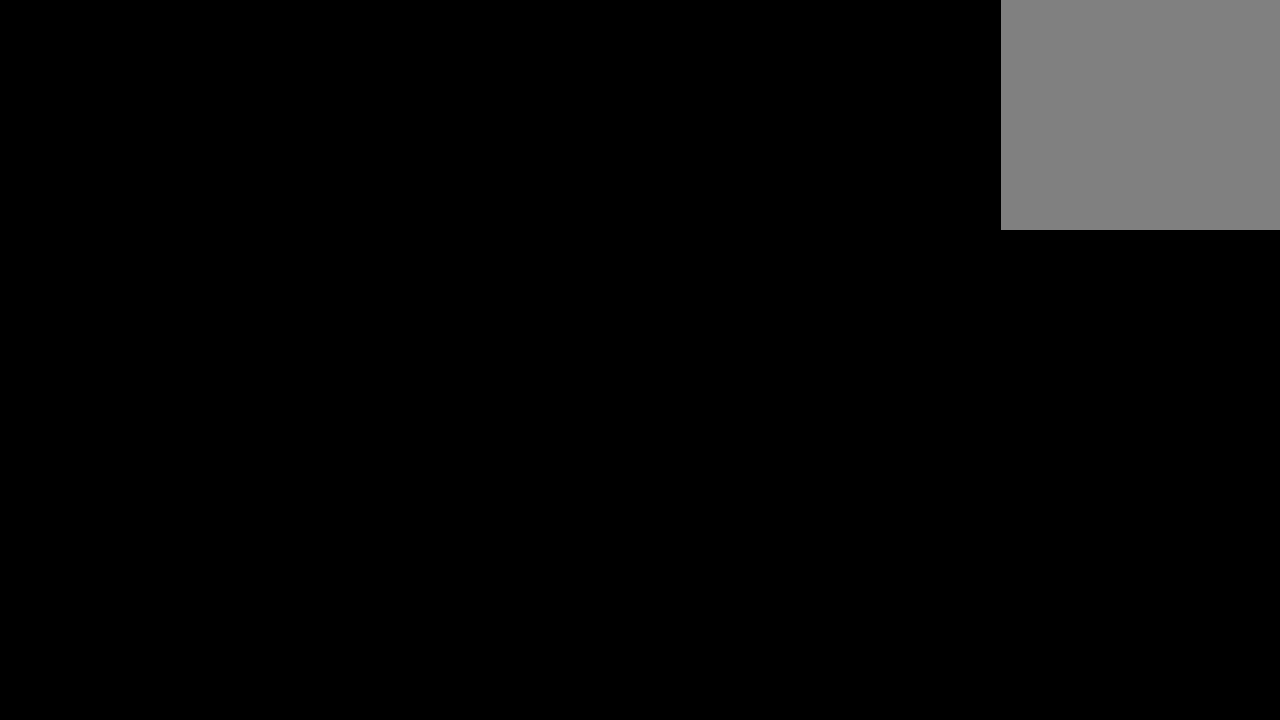
{"buttons": [], "left_stick": "left", "right_stick": "center", "events": [[42, "A", "down"], [167, "A", "up"], [292, "A", "down"], [375, "A", "up"]]}
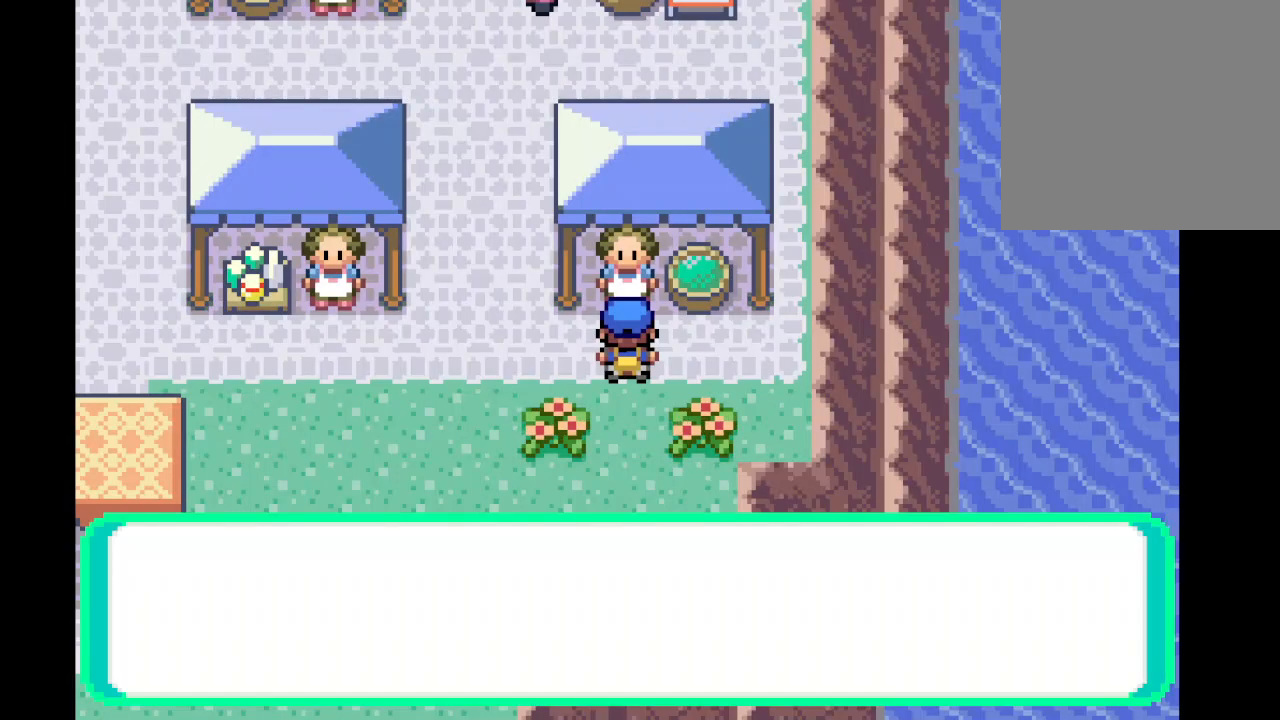
{"buttons": ["A"], "left_stick": "left", "right_stick": "center", "events": [[42, "A", "down"], [167, "A", "up"], [292, "A", "down"]]}
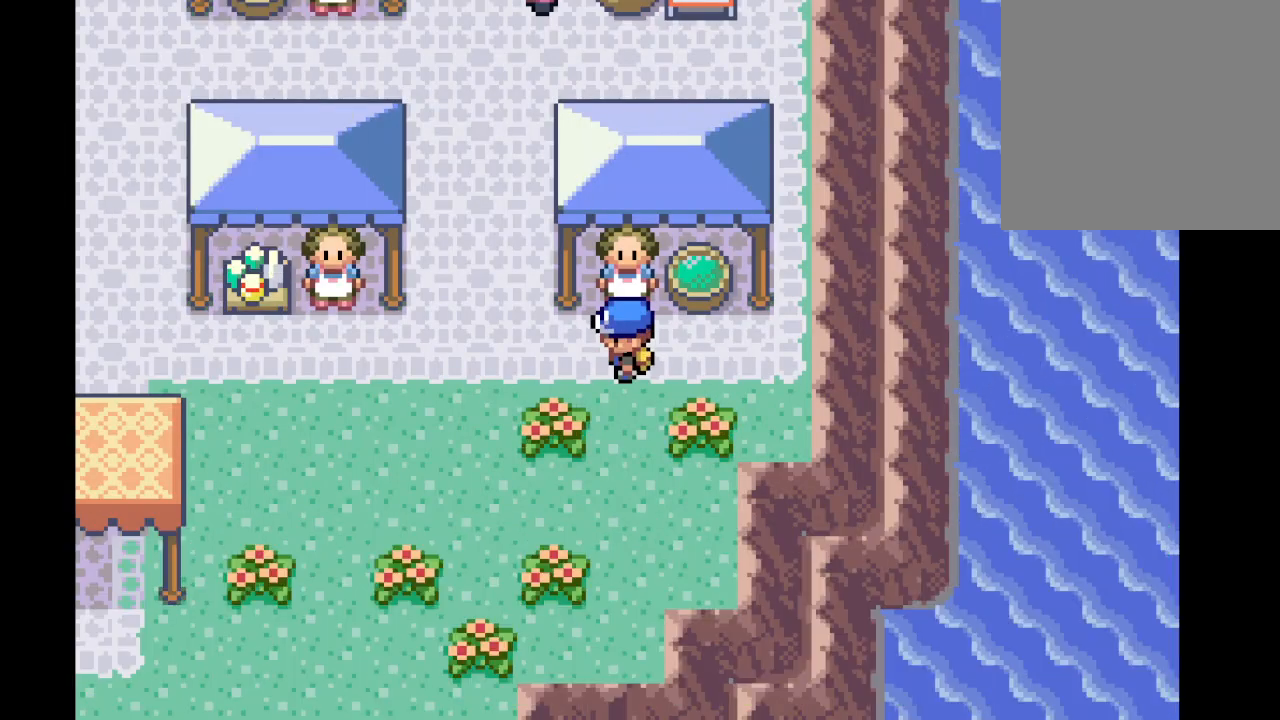
{"buttons": ["A"], "left_stick": "up", "right_stick": "center", "events": [[42, "A", "up"], [167, "A", "down"], [208, "left_stick", "up-left"], [334, "left_stick", "up"]]}
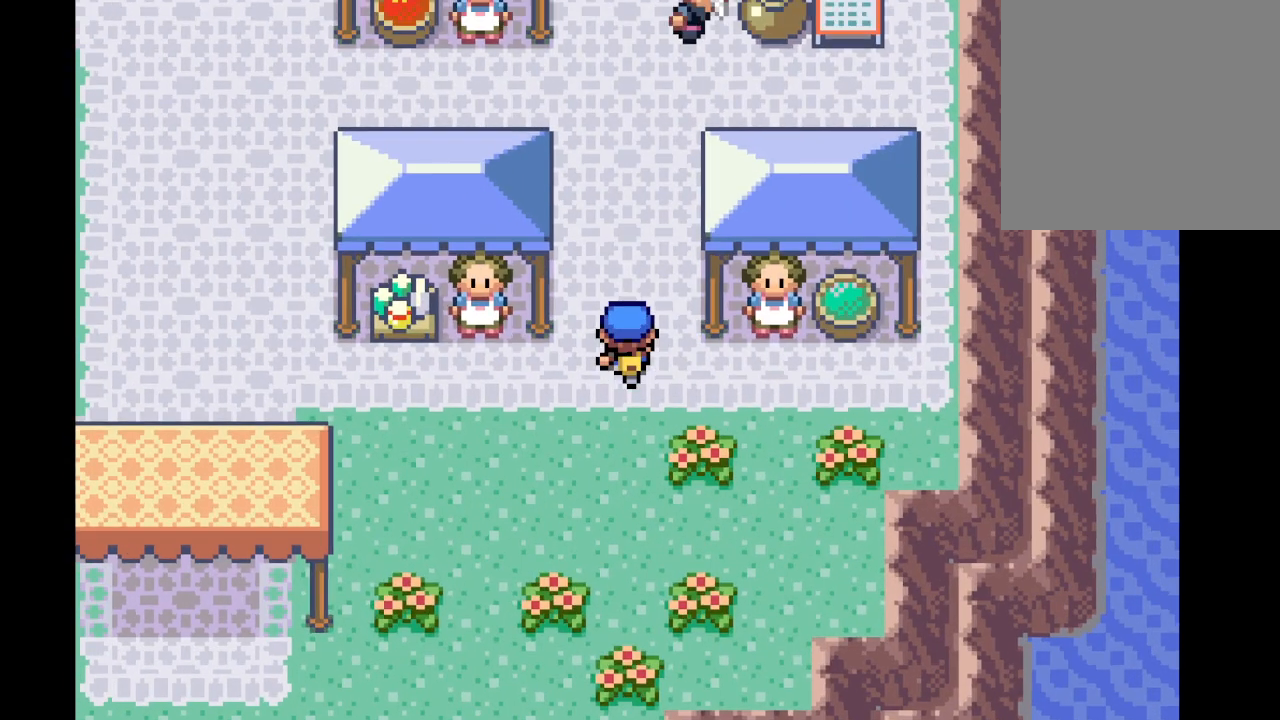
{"buttons": [], "left_stick": "right", "right_stick": "center", "events": [[292, "A", "up"], [418, "left_stick", "right"]]}
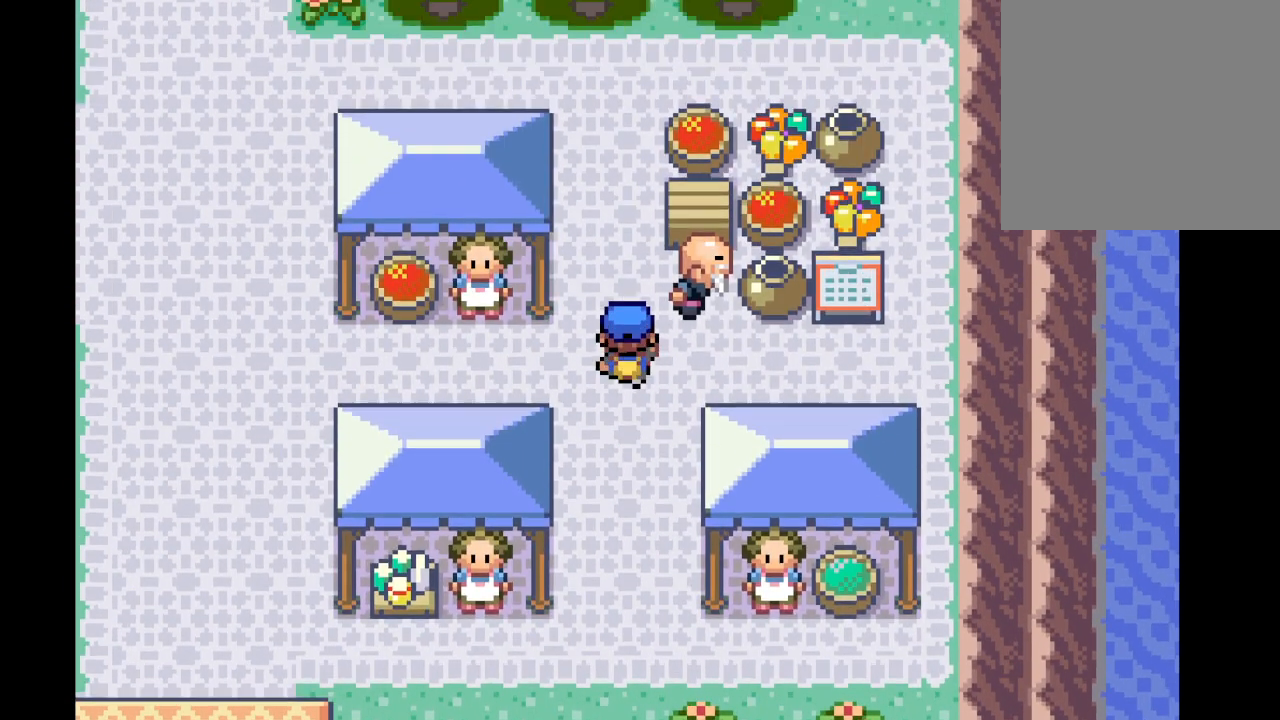
{"buttons": ["B"], "left_stick": "center", "right_stick": "center", "events": [[167, "left_stick", "center"], [375, "B", "down"]]}
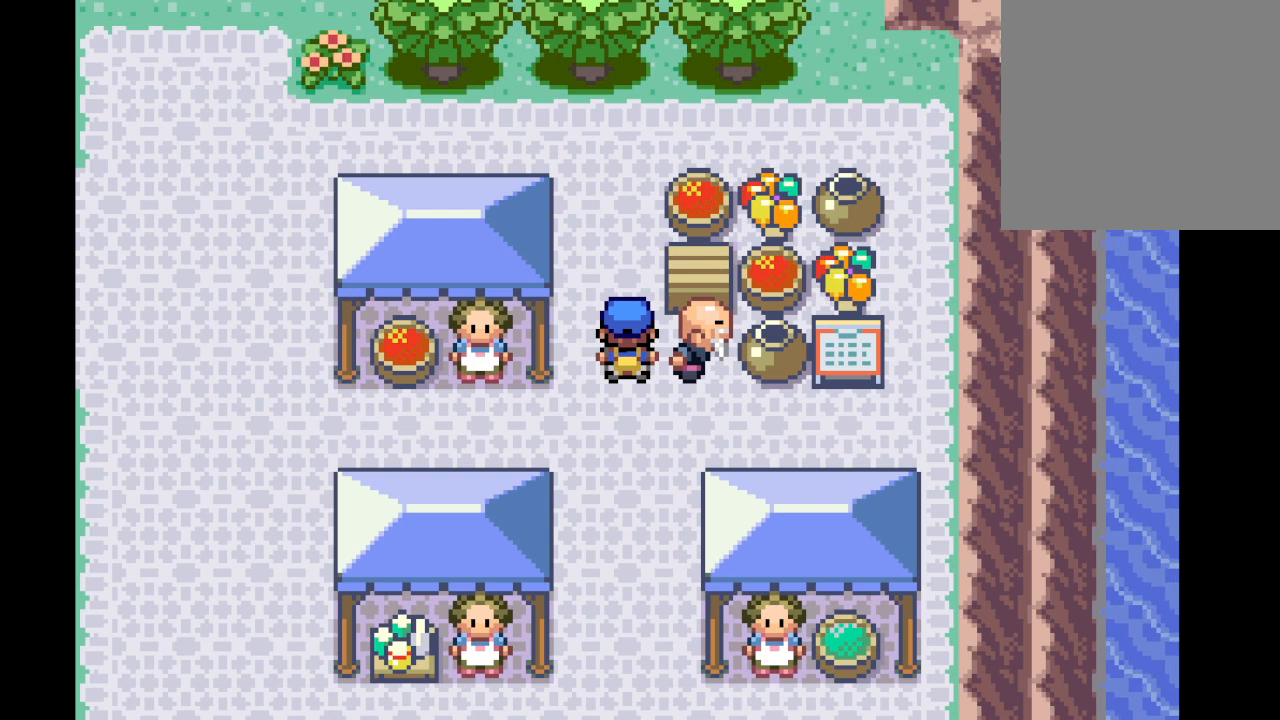
{"buttons": [], "left_stick": "center", "right_stick": "center", "events": [[42, "B", "up"], [126, "left_stick", "right"], [251, "B", "down"], [251, "left_stick", "center"], [376, "B", "up"]]}
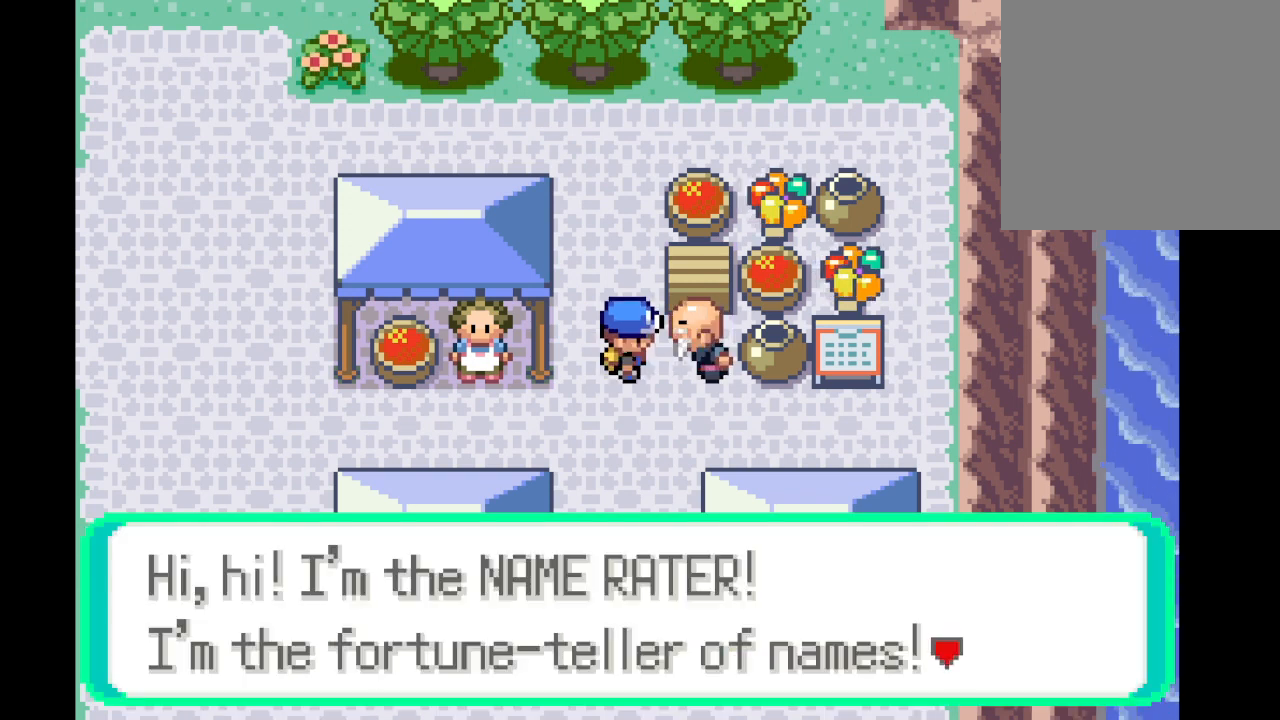
{"buttons": ["A"], "left_stick": "center", "right_stick": "center", "events": [[459, "A", "down"]]}
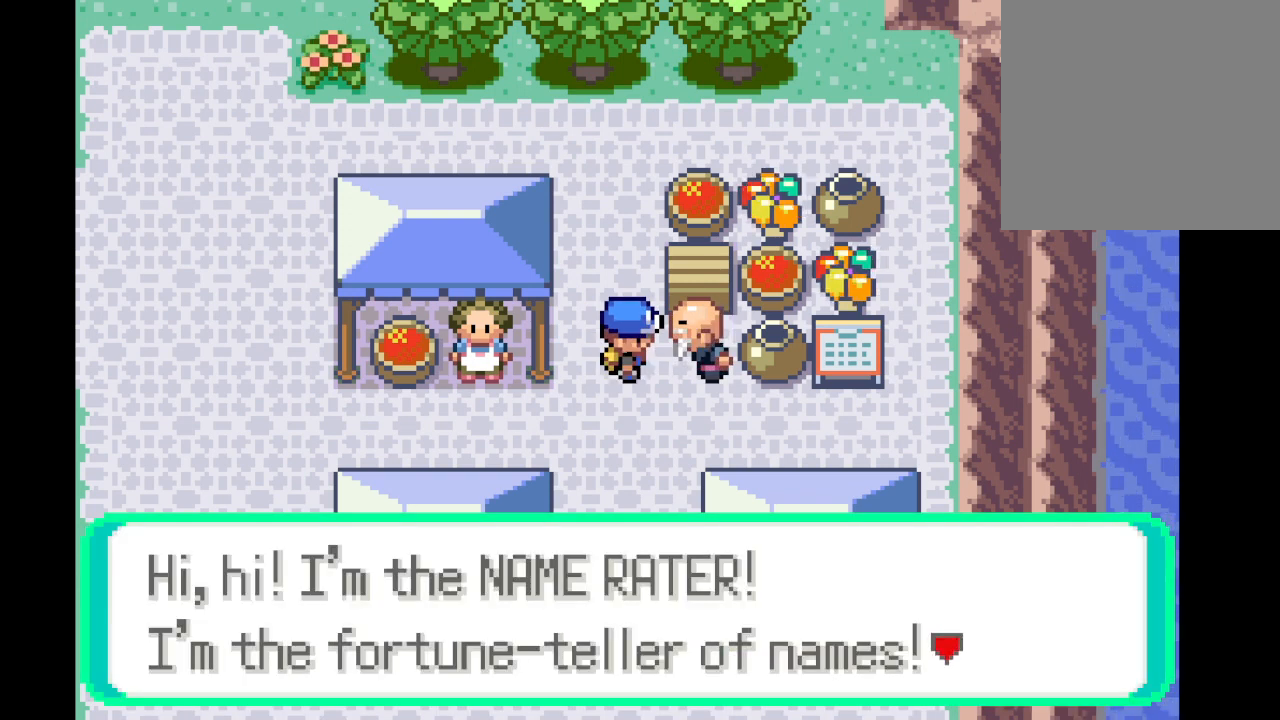
{"buttons": [], "left_stick": "down", "right_stick": "center", "events": [[84, "A", "up"], [126, "left_stick", "down"], [251, "A", "down"], [334, "A", "up"]]}
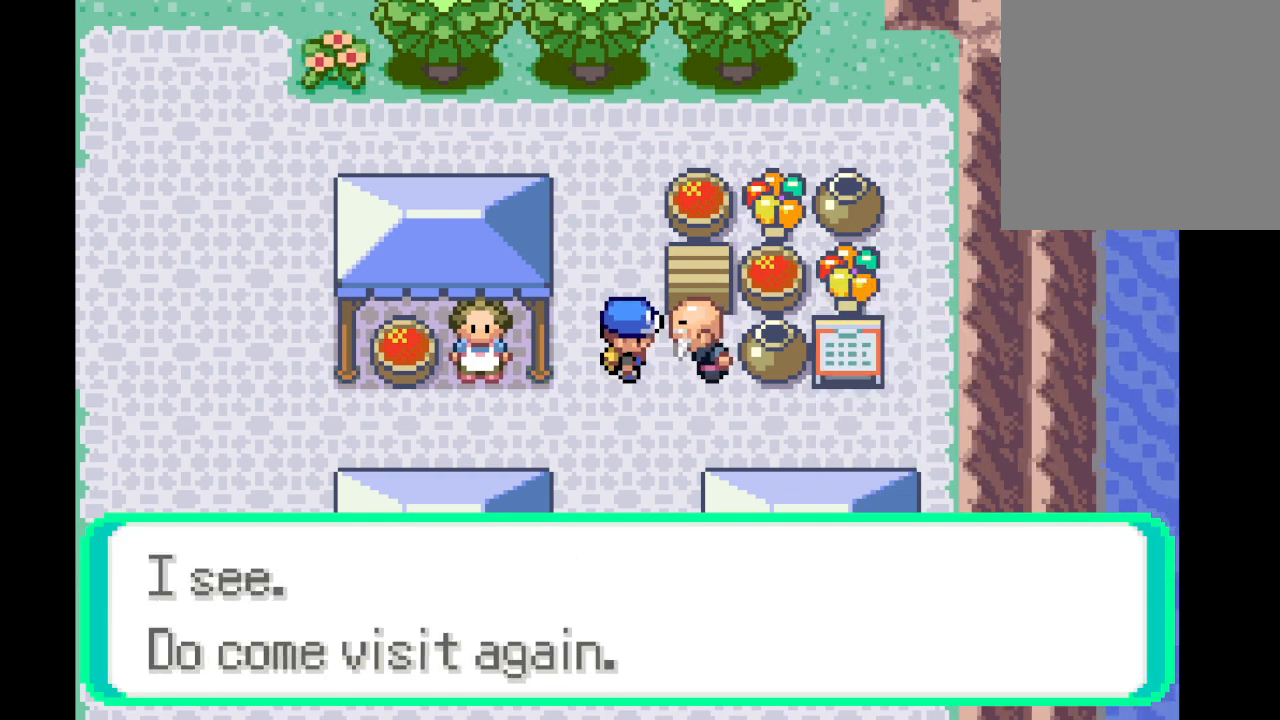
{"buttons": [], "left_stick": "left", "right_stick": "center", "events": [[83, "left_stick", "down-left"], [125, "A", "down"], [208, "A", "up"], [459, "left_stick", "left"]]}
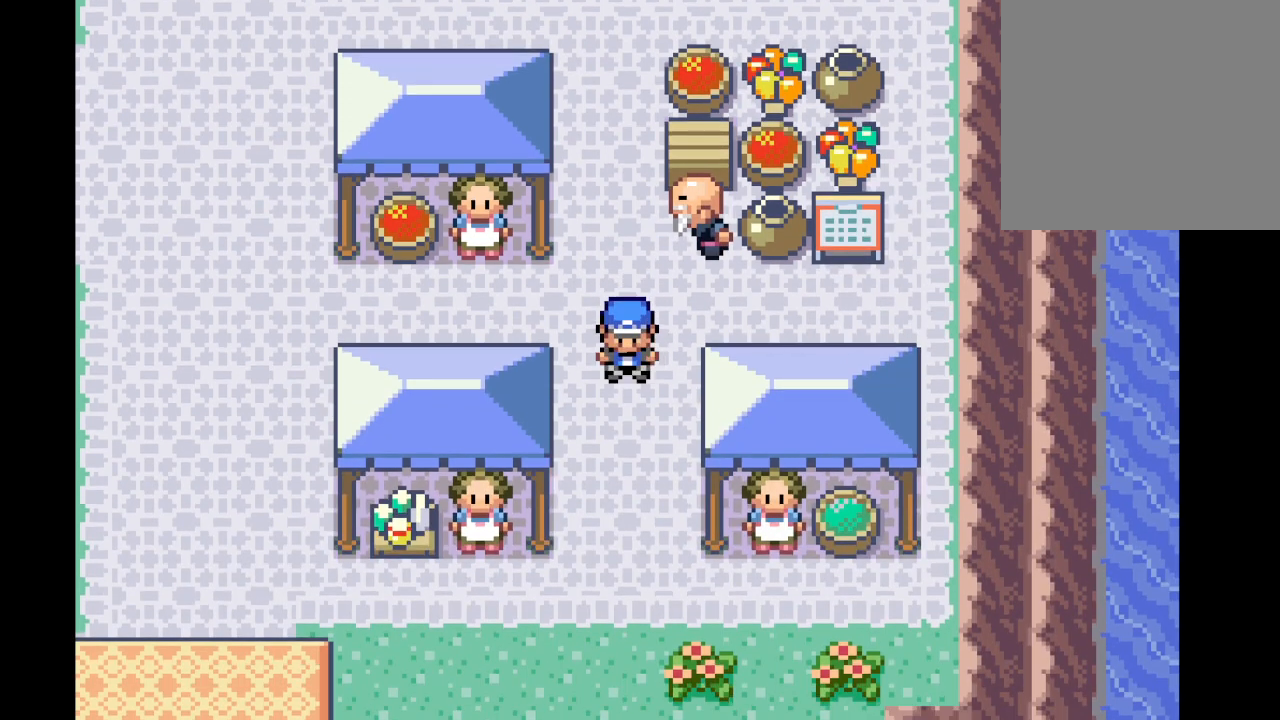
{"buttons": [], "left_stick": "up-left", "right_stick": "center", "events": [[251, "left_stick", "up-left"]]}